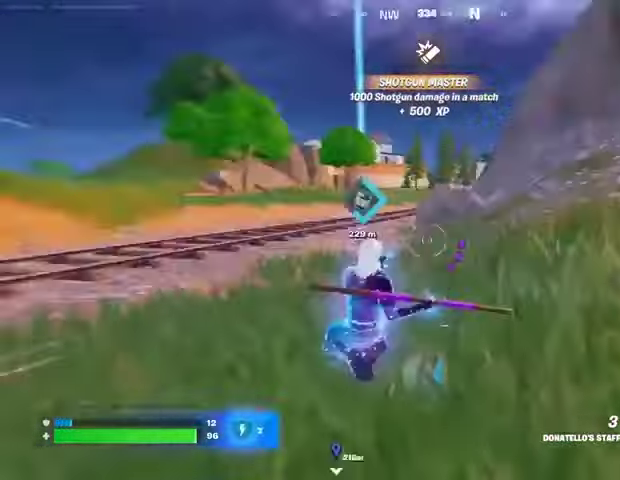
Gameplay with a controller (PlayStation layout); each line is a JSON object with the inputs held at the frame after it. "events" lists button and stick changes between this image and that frame as [ms after this image, input, new state], when the widget could be followed in between. Not read: L1 L2 R1 R2.
{"buttons": [], "left_stick": "up", "right_stick": "center", "events": [[33, "CROSS", "up"], [67, "right_stick", "center"], [333, "right_stick", "up-left"], [400, "right_stick", "center"]]}
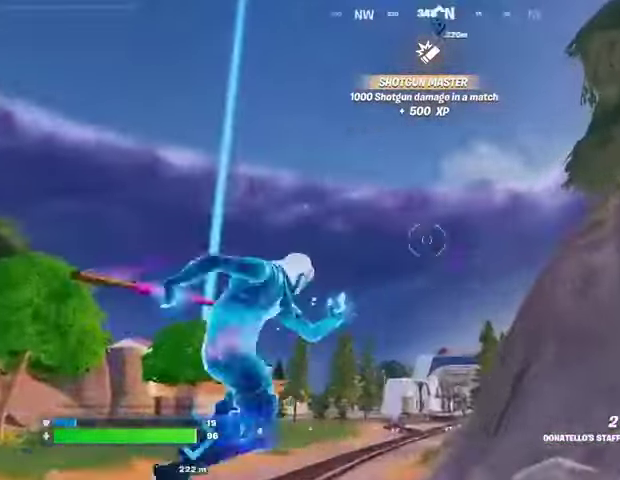
{"buttons": [], "left_stick": "up", "right_stick": "down", "events": [[233, "right_stick", "up"], [367, "right_stick", "down"]]}
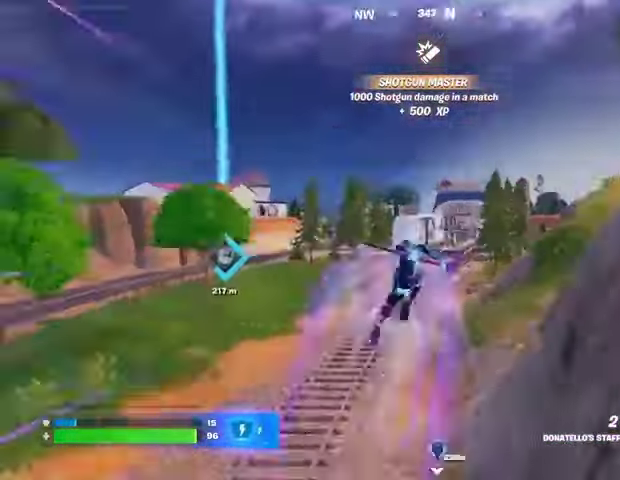
{"buttons": [], "left_stick": "up", "right_stick": "center", "events": [[100, "right_stick", "center"]]}
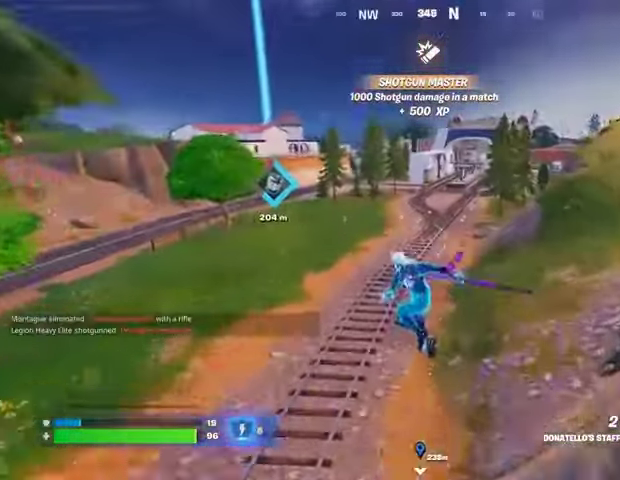
{"buttons": [], "left_stick": "up", "right_stick": "center", "events": [[200, "R3", "down"], [300, "R3", "up"], [433, "right_stick", "left"], [500, "right_stick", "center"]]}
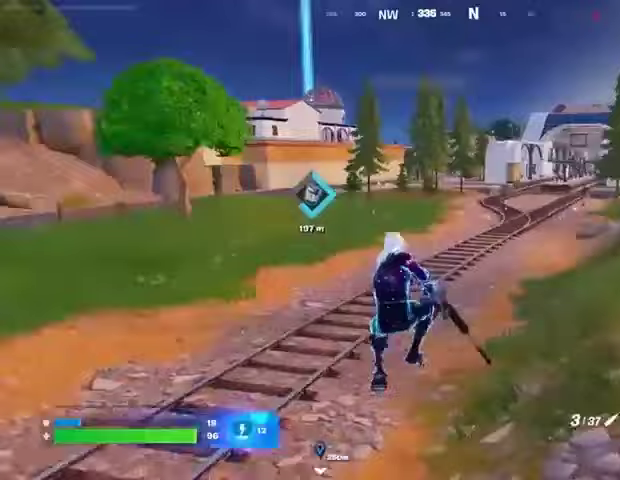
{"buttons": [], "left_stick": "up", "right_stick": "center", "events": [[400, "CROSS", "down"], [433, "SQUARE", "down"], [467, "CROSS", "up"], [500, "SQUARE", "up"]]}
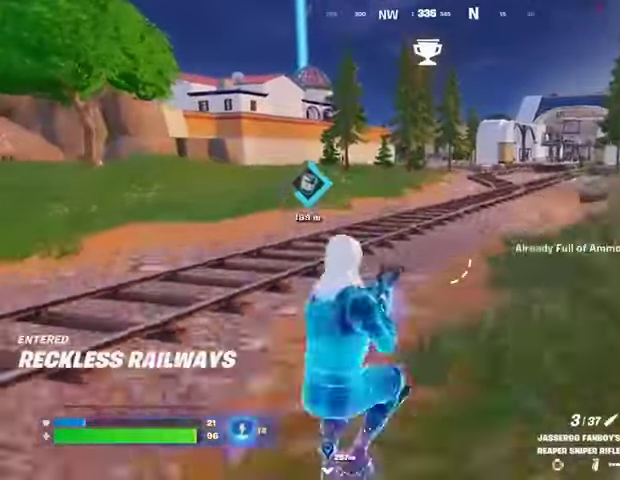
{"buttons": [], "left_stick": "up", "right_stick": "center", "events": [[300, "R3", "down"], [400, "R3", "up"]]}
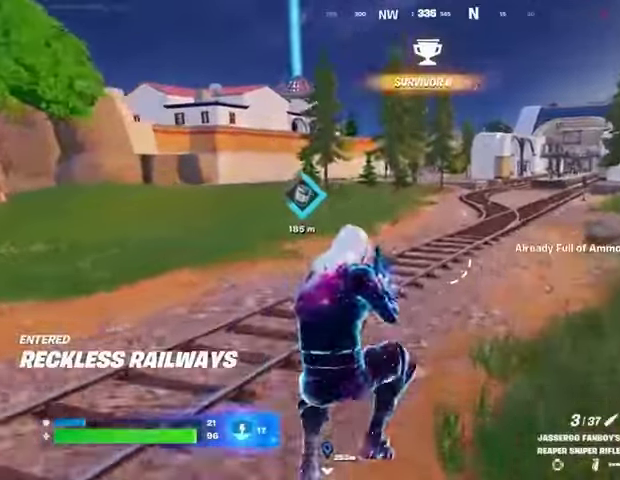
{"buttons": [], "left_stick": "down", "right_stick": "center", "events": [[67, "right_stick", "right"], [233, "left_stick", "left"], [333, "left_stick", "down-left"], [500, "left_stick", "down"], [500, "right_stick", "center"]]}
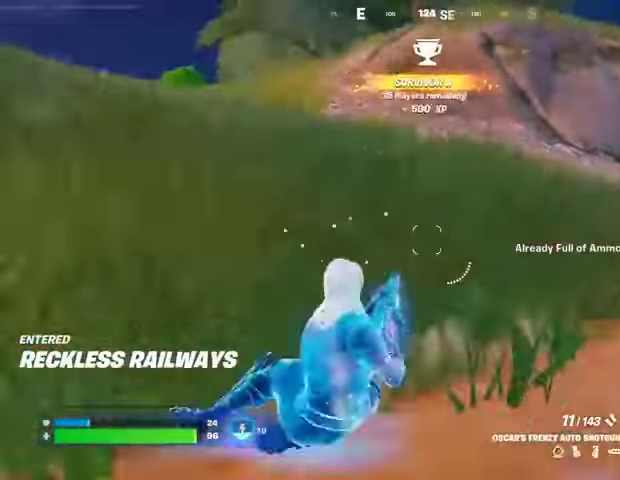
{"buttons": ["R3"], "left_stick": "down", "right_stick": "center", "events": [[33, "CROSS", "down"], [67, "SQUARE", "down"], [100, "CROSS", "up"], [133, "SQUARE", "up"], [300, "right_stick", "right"], [400, "right_stick", "center"], [500, "R3", "down"]]}
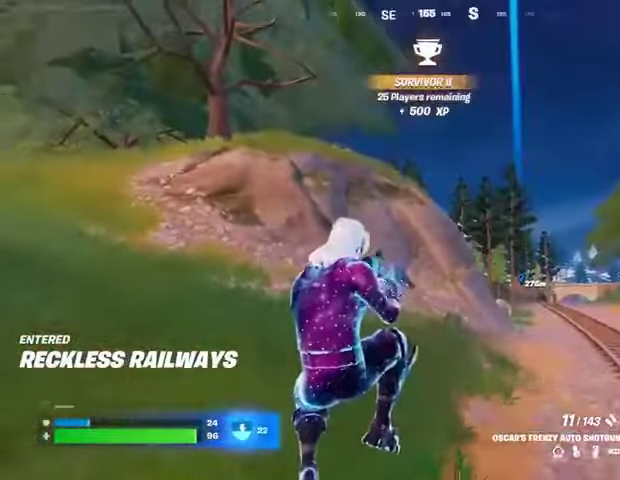
{"buttons": [], "left_stick": "down", "right_stick": "up-left", "events": [[67, "R3", "up"], [400, "right_stick", "down-left"], [467, "right_stick", "up-left"]]}
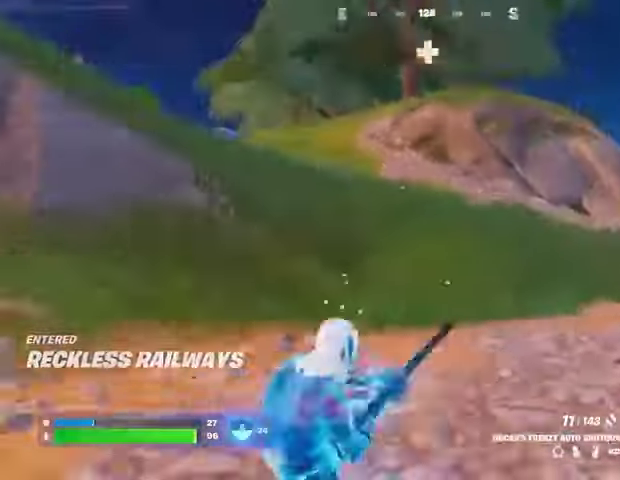
{"buttons": [], "left_stick": "down-left", "right_stick": "center", "events": [[67, "CROSS", "down"], [67, "right_stick", "center"], [167, "CROSS", "up"], [433, "left_stick", "down-left"]]}
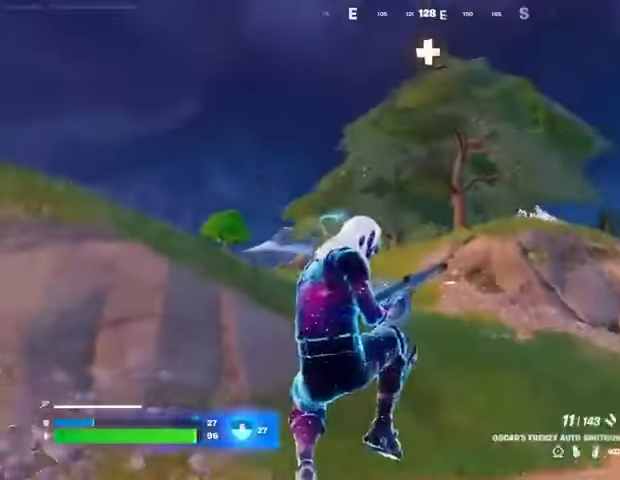
{"buttons": [], "left_stick": "up", "right_stick": "left", "events": [[33, "left_stick", "left"], [67, "right_stick", "down-left"], [133, "R3", "down"], [167, "left_stick", "up-left"], [267, "R3", "up"], [267, "right_stick", "left"], [367, "left_stick", "up"]]}
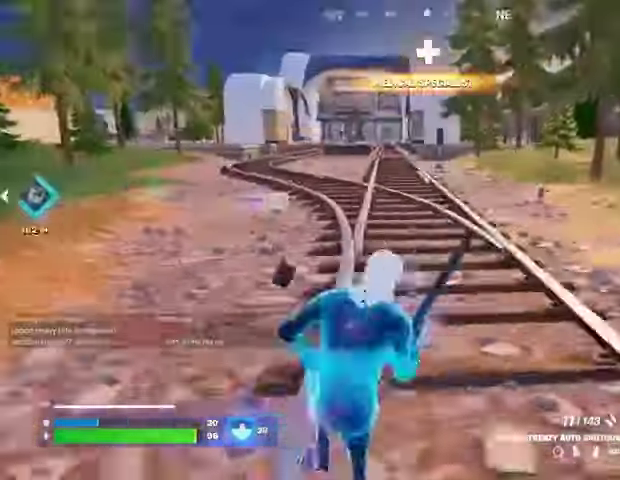
{"buttons": [], "left_stick": "up", "right_stick": "center", "events": [[67, "right_stick", "center"], [167, "CROSS", "down"], [233, "CROSS", "up"]]}
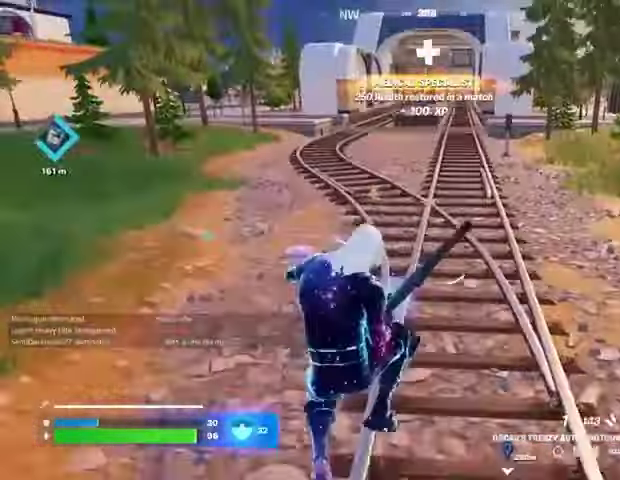
{"buttons": [], "left_stick": "up", "right_stick": "center", "events": [[300, "right_stick", "left"], [367, "right_stick", "center"]]}
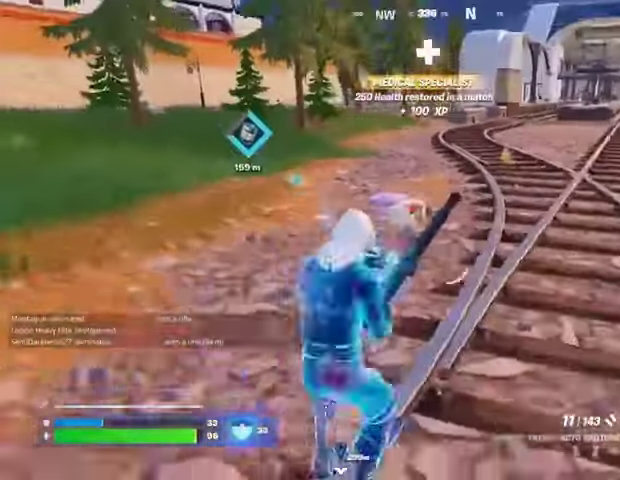
{"buttons": [], "left_stick": "up", "right_stick": "center", "events": []}
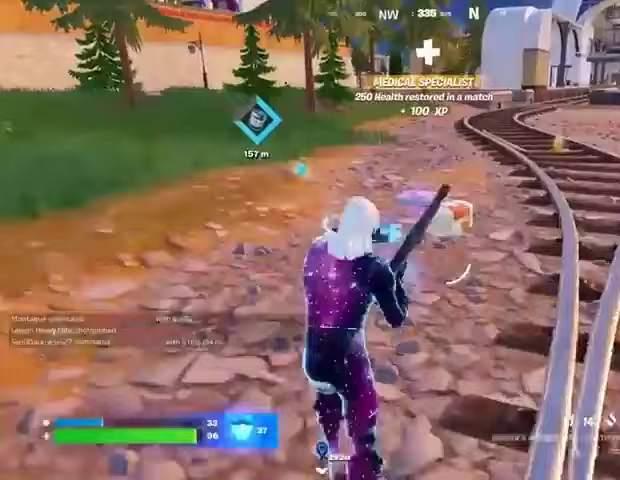
{"buttons": [], "left_stick": "up", "right_stick": "center", "events": []}
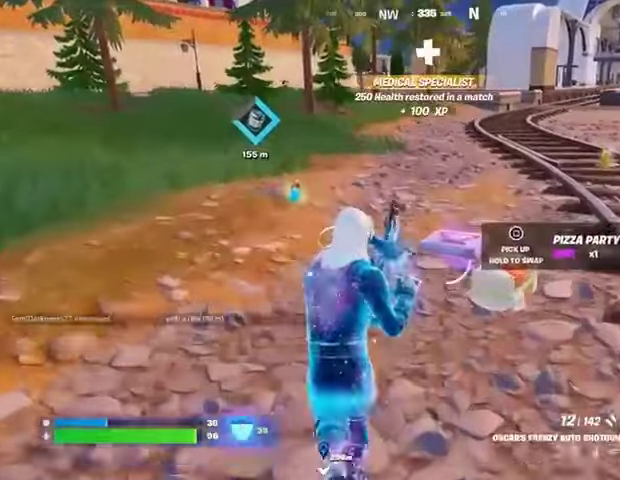
{"buttons": ["L3"], "left_stick": "up", "right_stick": "center", "events": [[167, "SQUARE", "down"], [200, "SQUARE", "up"], [400, "right_stick", "up-right"], [467, "L3", "down"], [500, "right_stick", "center"]]}
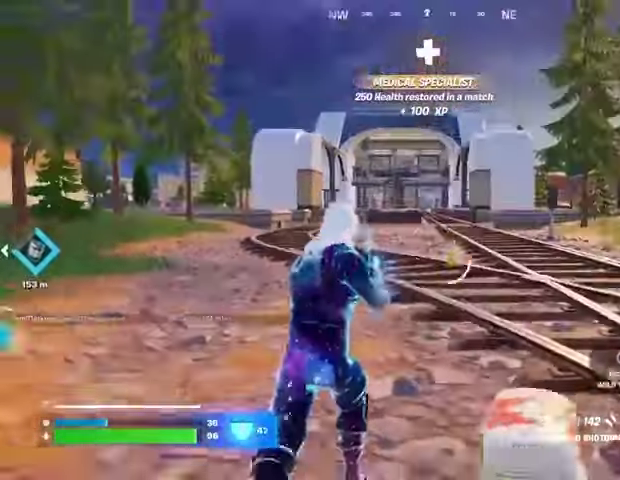
{"buttons": [], "left_stick": "up", "right_stick": "center", "events": [[67, "L3", "up"]]}
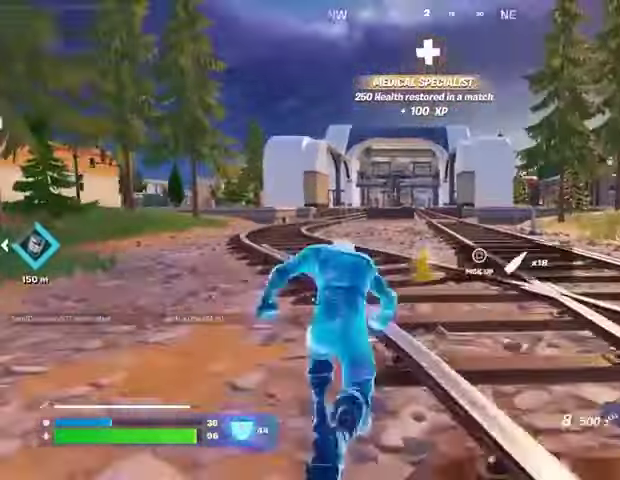
{"buttons": ["CROSS"], "left_stick": "down-left", "right_stick": "right", "events": [[200, "R3", "down"], [233, "right_stick", "right"], [300, "R3", "up"], [367, "CROSS", "down"], [433, "left_stick", "left"], [500, "left_stick", "down-left"]]}
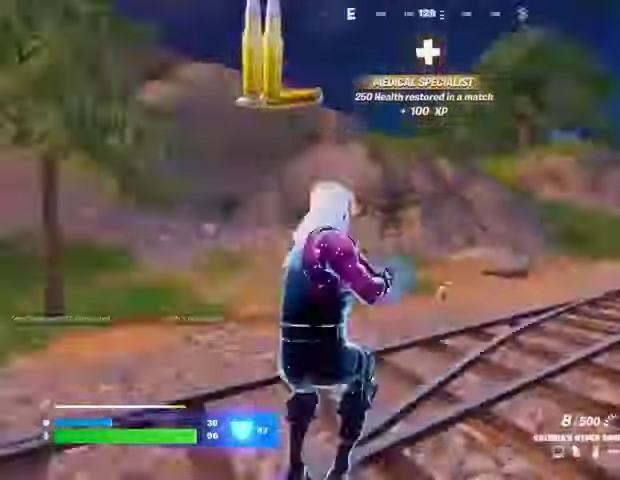
{"buttons": [], "left_stick": "down", "right_stick": "center", "events": [[67, "CROSS", "up"], [100, "right_stick", "center"], [133, "left_stick", "down"], [167, "SQUARE", "down"], [233, "SQUARE", "up"], [433, "R3", "down"], [500, "R3", "up"]]}
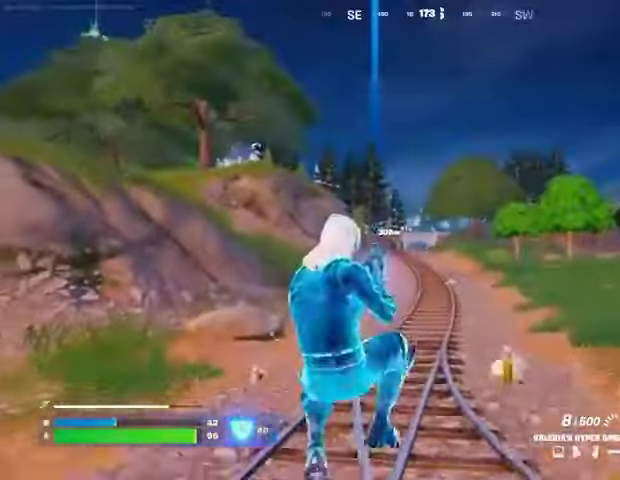
{"buttons": ["CROSS"], "left_stick": "down", "right_stick": "center", "events": [[433, "CROSS", "down"]]}
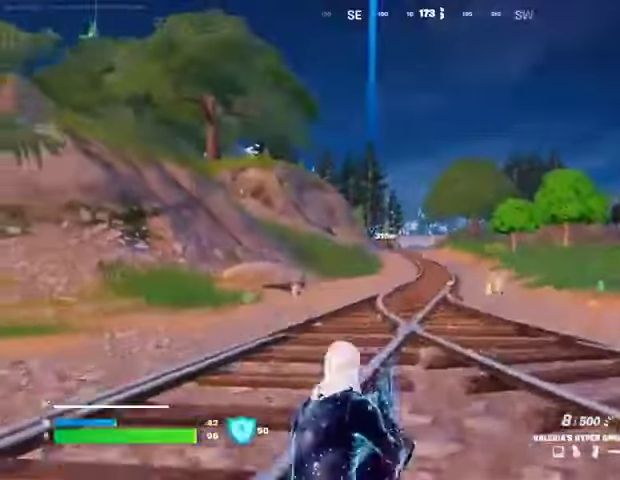
{"buttons": ["L3"], "left_stick": "up", "right_stick": "center", "events": [[33, "CROSS", "up"], [33, "right_stick", "left"], [167, "left_stick", "left"], [267, "left_stick", "up-left"], [367, "left_stick", "up"], [467, "L3", "down"], [467, "right_stick", "center"]]}
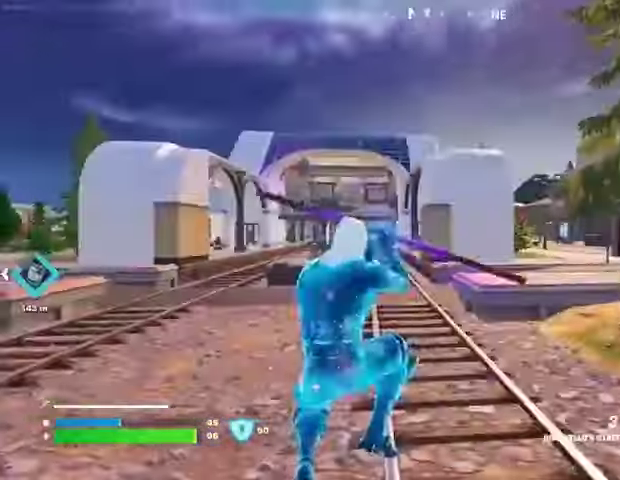
{"buttons": [], "left_stick": "up", "right_stick": "center", "events": [[133, "L3", "up"], [133, "right_stick", "up"], [300, "right_stick", "center"]]}
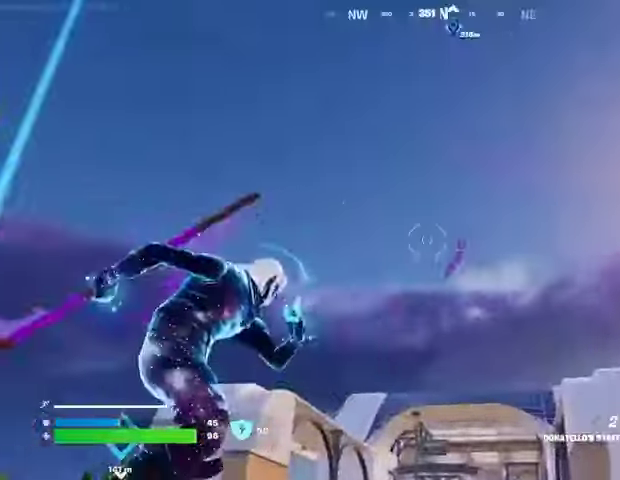
{"buttons": [], "left_stick": "up", "right_stick": "center", "events": [[100, "right_stick", "up-right"], [200, "right_stick", "down"], [500, "right_stick", "center"]]}
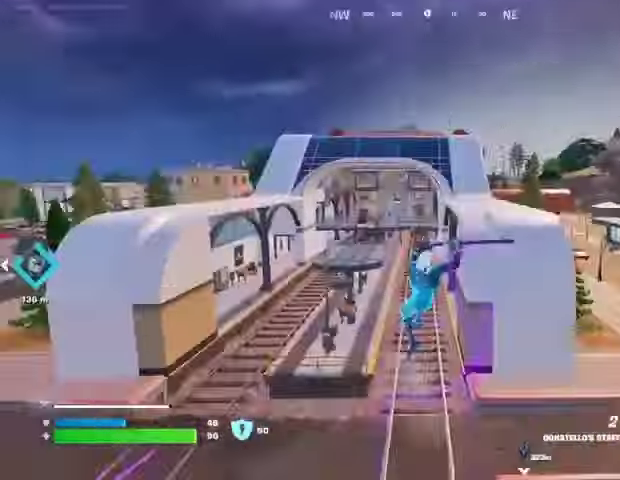
{"buttons": [], "left_stick": "up-left", "right_stick": "center", "events": [[333, "left_stick", "up-left"]]}
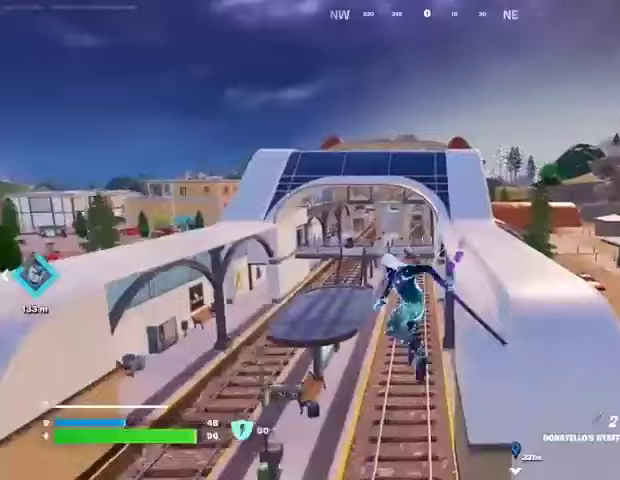
{"buttons": ["R3"], "left_stick": "up", "right_stick": "center", "events": [[267, "left_stick", "up"], [433, "R3", "down"]]}
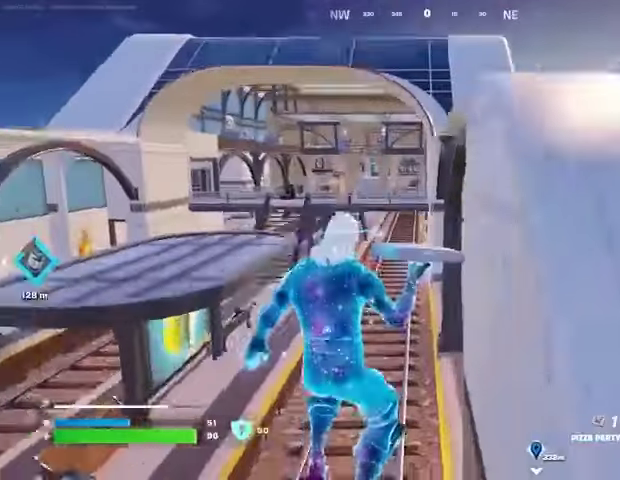
{"buttons": [], "left_stick": "up", "right_stick": "right", "events": [[33, "R3", "up"], [467, "right_stick", "right"]]}
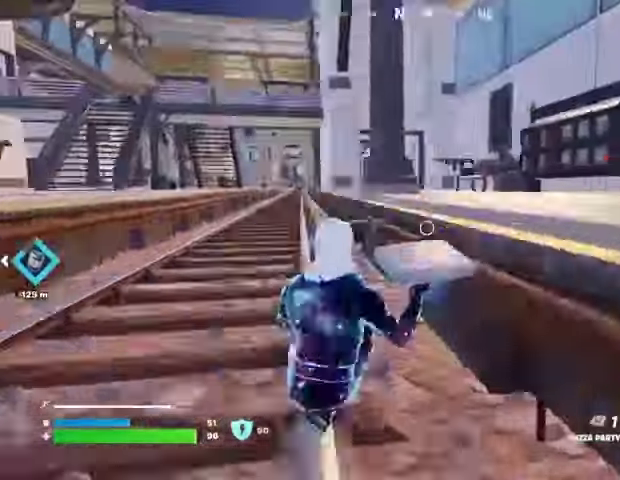
{"buttons": [], "left_stick": "up-right", "right_stick": "right", "events": [[33, "CROSS", "down"], [67, "left_stick", "up-right"], [100, "CROSS", "up"], [167, "right_stick", "center"], [500, "right_stick", "right"]]}
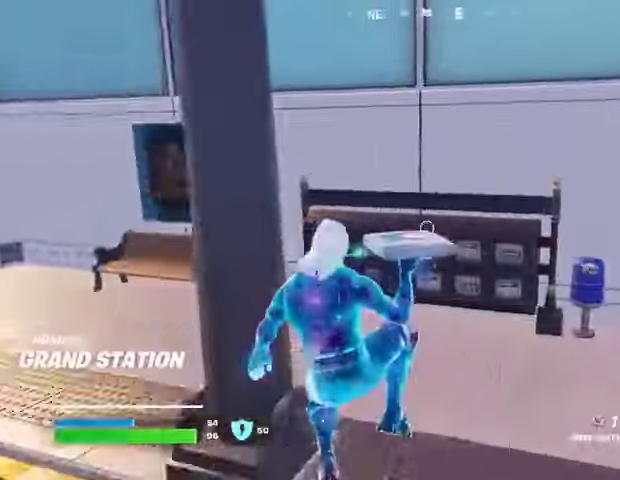
{"buttons": [], "left_stick": "up", "right_stick": "left", "events": [[100, "right_stick", "center"], [333, "right_stick", "left"], [400, "left_stick", "up"]]}
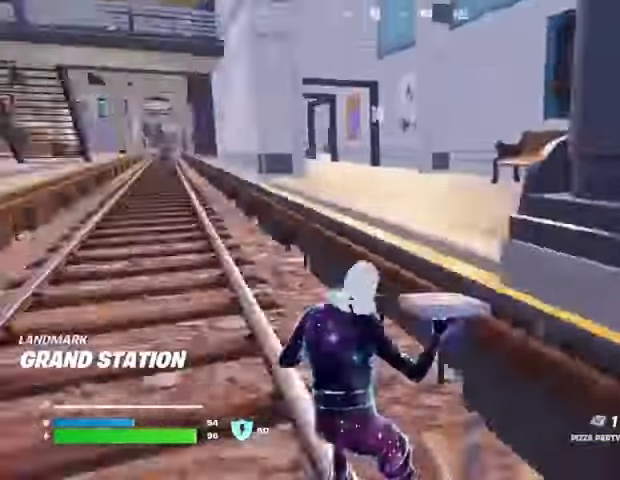
{"buttons": [], "left_stick": "right", "right_stick": "center", "events": [[67, "right_stick", "center"], [100, "CROSS", "down"], [200, "CROSS", "up"], [267, "left_stick", "up-right"], [367, "left_stick", "right"]]}